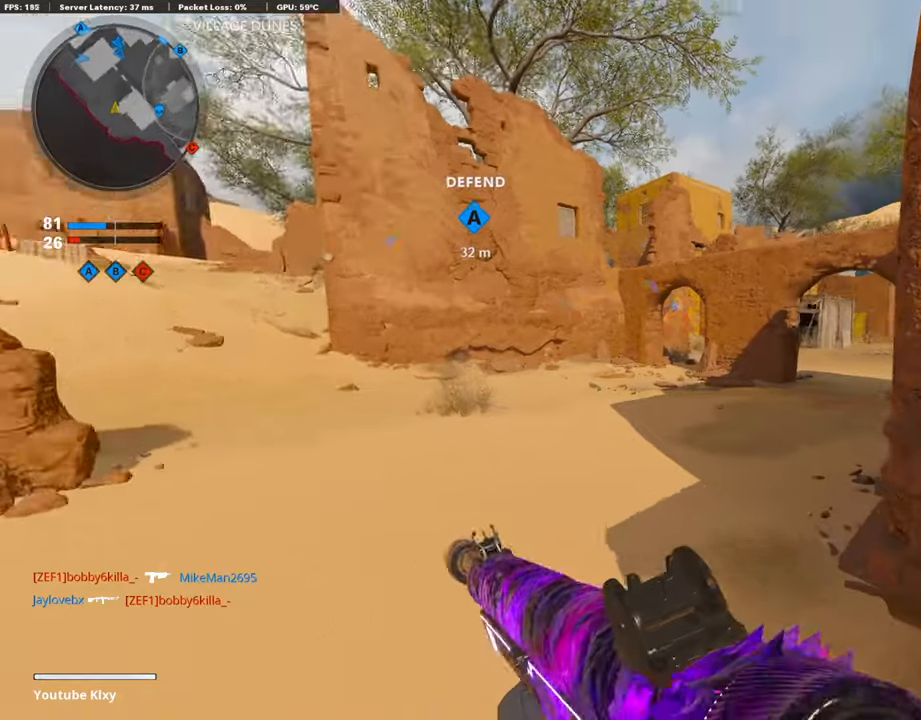
Gameplay with a controller (PlayStation layout); each line is a JSON object with the inputs held at the frame after it. "events" lists button and stick changes between this image and that frame as [ms after this image, input, new state], when the widget could be followed in between.
{"buttons": [], "left_stick": "up", "right_stick": "right", "events": [[101, "right_stick", "center"], [253, "L3", "down"], [320, "right_stick", "right"], [354, "L3", "up"]]}
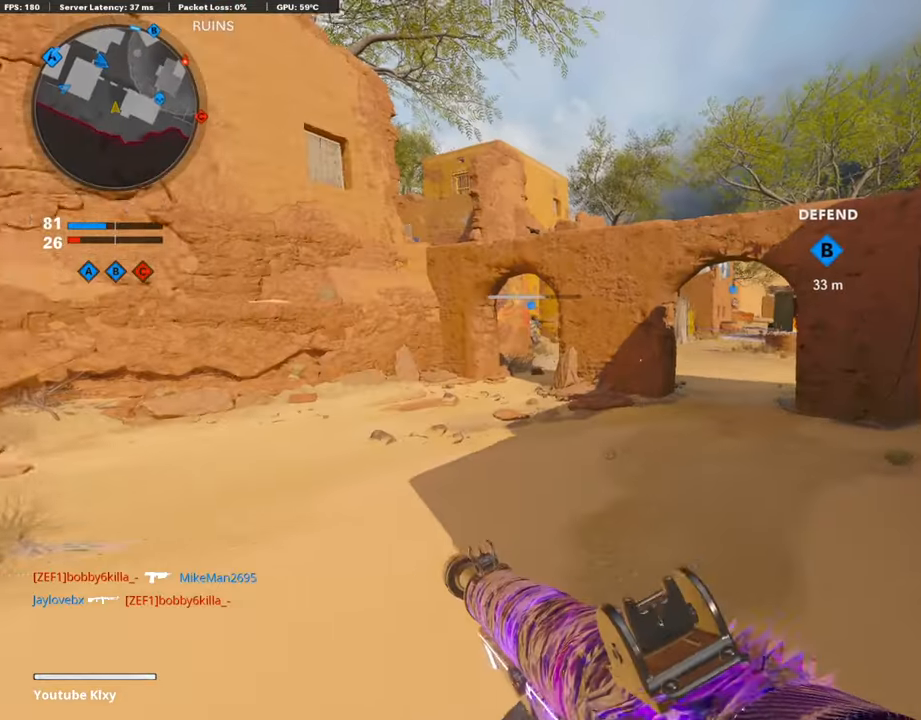
{"buttons": ["L3"], "left_stick": "up", "right_stick": "center", "events": [[320, "right_stick", "center"], [371, "L3", "down"]]}
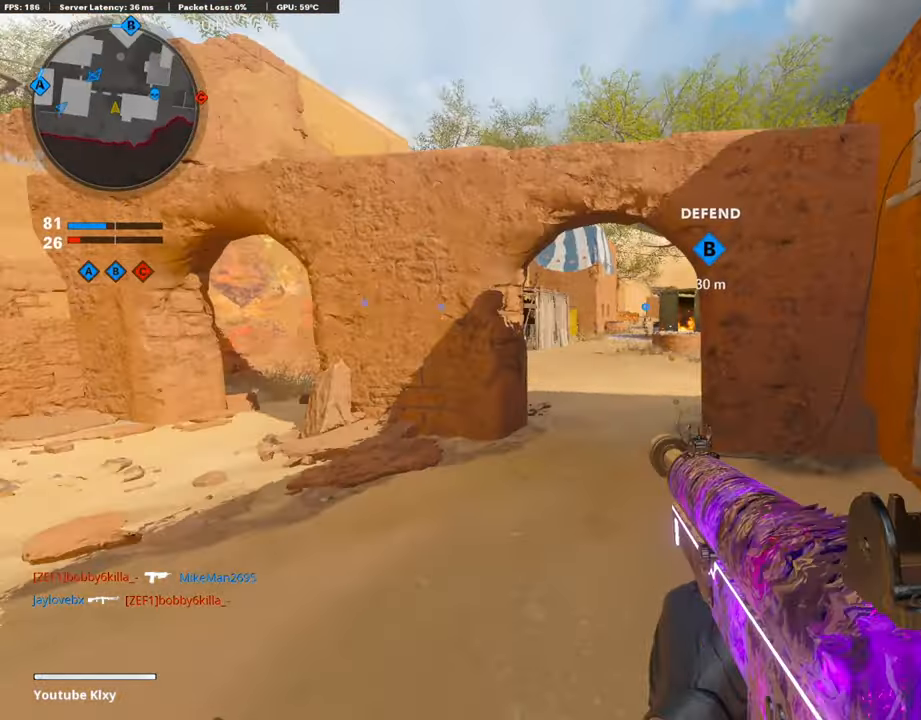
{"buttons": ["L3"], "left_stick": "up", "right_stick": "center", "events": [[34, "L3", "up"], [118, "right_stick", "right"], [169, "L3", "down"], [354, "right_stick", "center"]]}
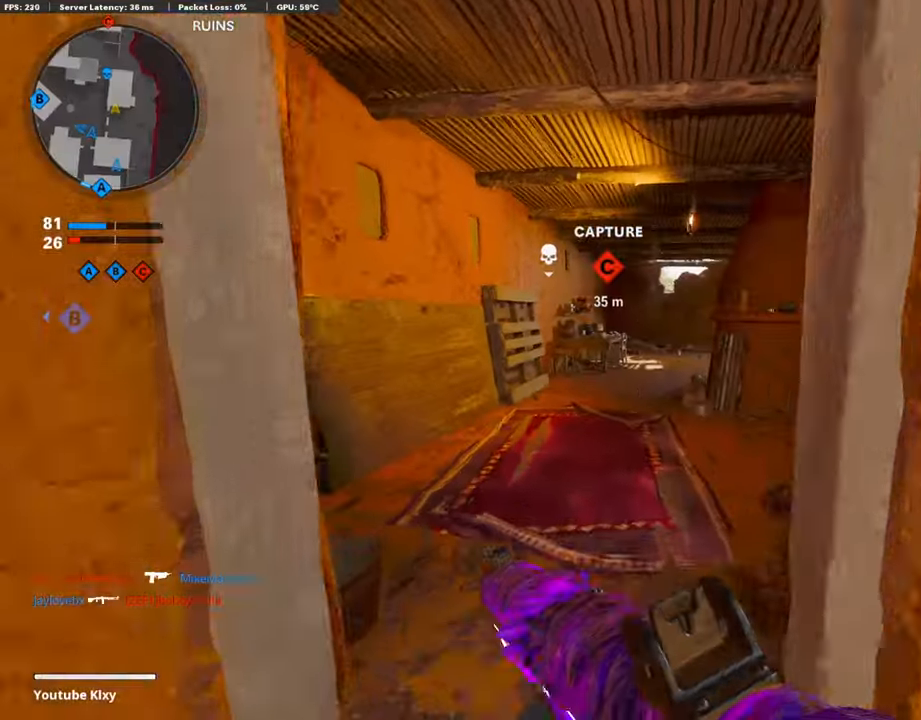
{"buttons": [], "left_stick": "up", "right_stick": "center", "events": [[51, "right_stick", "down-right"], [135, "right_stick", "center"], [219, "TRIANGLE", "down"], [270, "left_stick", "up-left"], [337, "TRIANGLE", "up"], [371, "TRIANGLE", "down"], [421, "L3", "up"], [438, "left_stick", "up"], [488, "TRIANGLE", "up"]]}
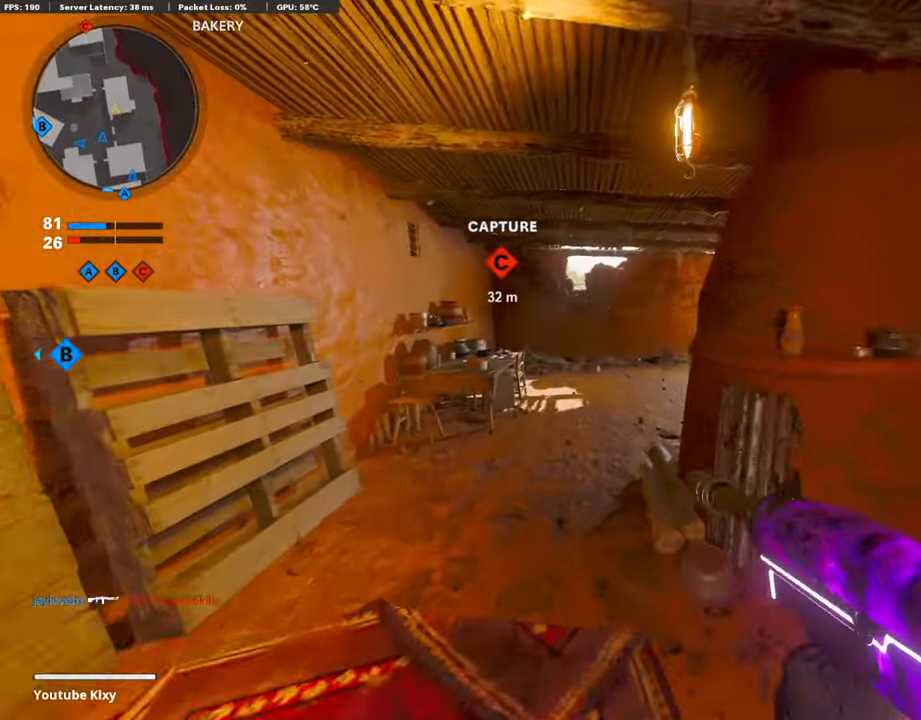
{"buttons": [], "left_stick": "up", "right_stick": "right", "events": [[84, "L3", "down"], [337, "L3", "up"], [488, "right_stick", "right"]]}
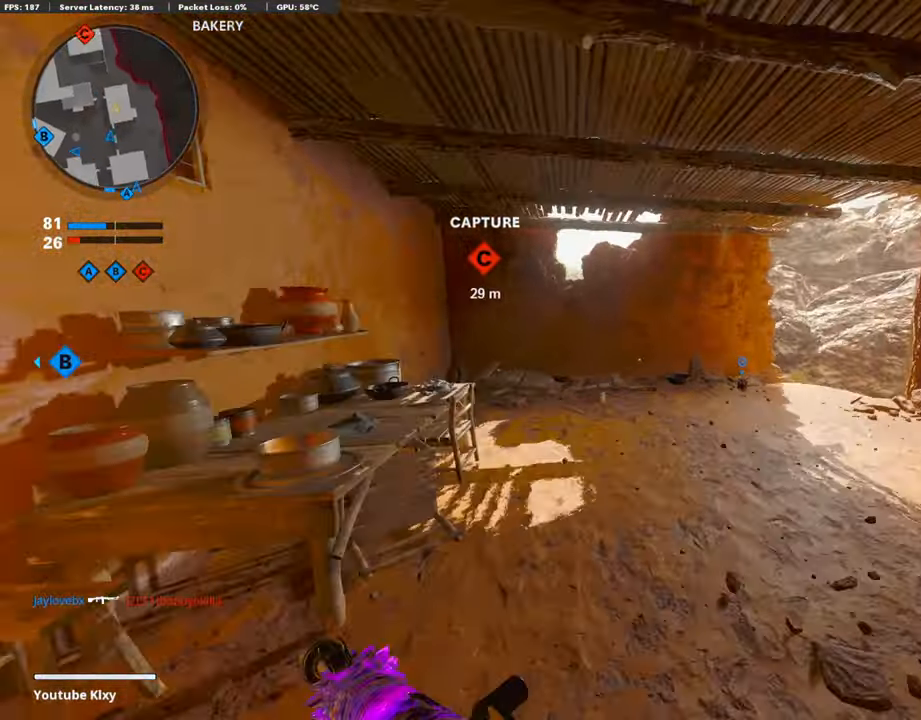
{"buttons": ["SELECT"], "left_stick": "center", "right_stick": "center", "events": [[101, "right_stick", "center"], [404, "left_stick", "center"], [505, "SELECT", "down"]]}
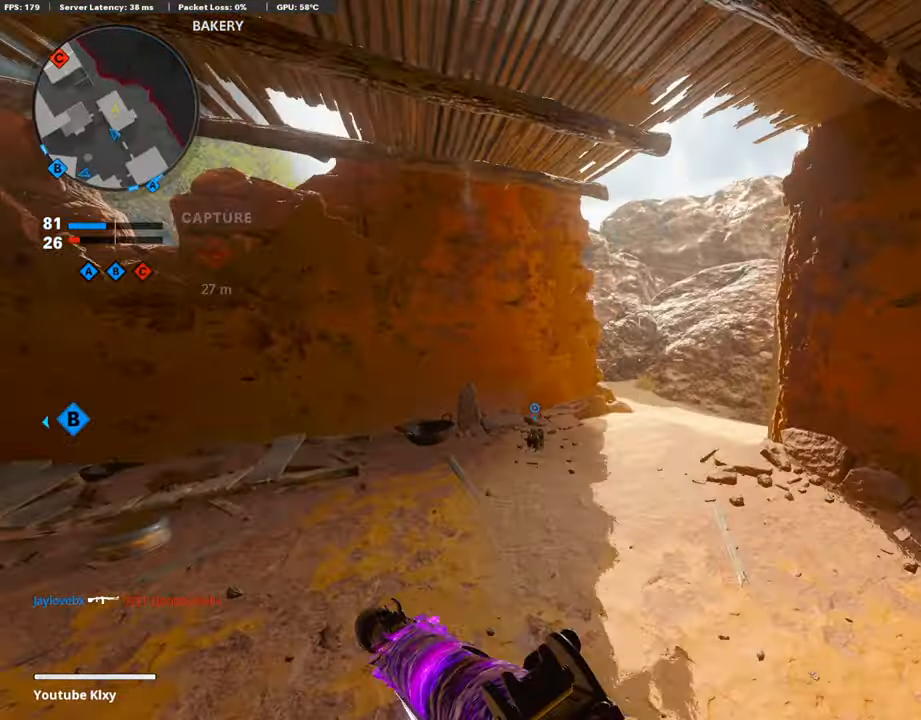
{"buttons": [], "left_stick": "center", "right_stick": "center", "events": [[152, "SELECT", "up"]]}
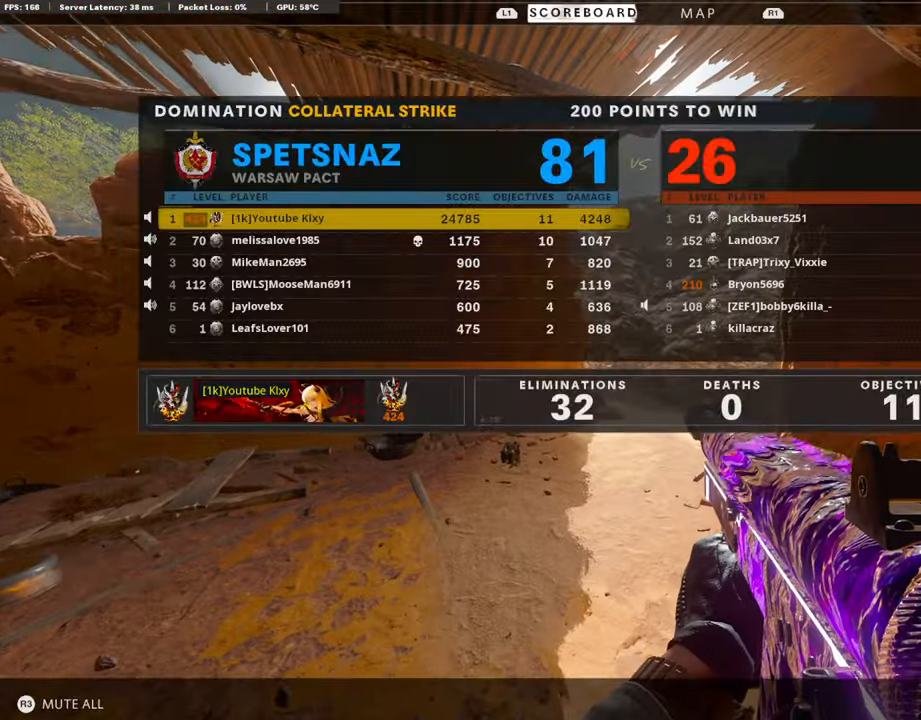
{"buttons": ["TRIANGLE", "L3"], "left_stick": "up", "right_stick": "center", "events": [[68, "SELECT", "down"], [135, "SELECT", "up"], [337, "left_stick", "up"], [354, "TRIANGLE", "down"], [371, "L3", "down"], [455, "TRIANGLE", "up"], [488, "TRIANGLE", "down"]]}
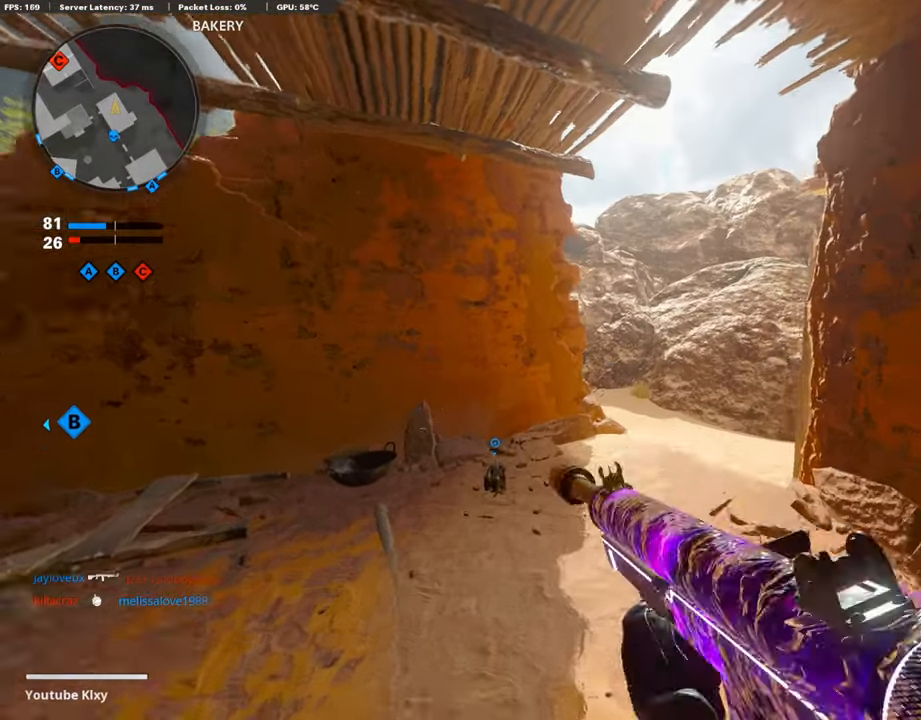
{"buttons": ["L1", "L3", "R3"], "left_stick": "up", "right_stick": "left", "events": [[51, "TRIANGLE", "up"], [202, "right_stick", "left"], [286, "R3", "down"], [354, "L3", "up"], [354, "R3", "up"], [421, "L3", "down"], [421, "R3", "down"], [472, "L1", "down"]]}
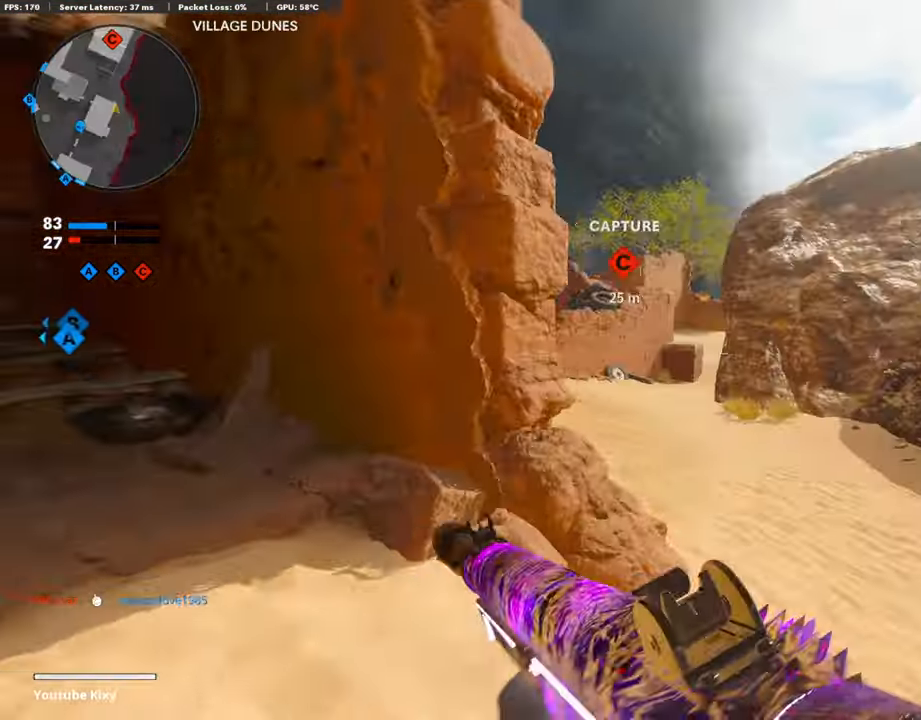
{"buttons": [], "left_stick": "up-right", "right_stick": "center", "events": [[51, "L3", "up"], [51, "R3", "up"], [68, "right_stick", "center"], [101, "left_stick", "center"], [135, "right_stick", "left"], [169, "left_stick", "left"], [337, "left_stick", "up-right"], [454, "L1", "up"], [504, "right_stick", "center"]]}
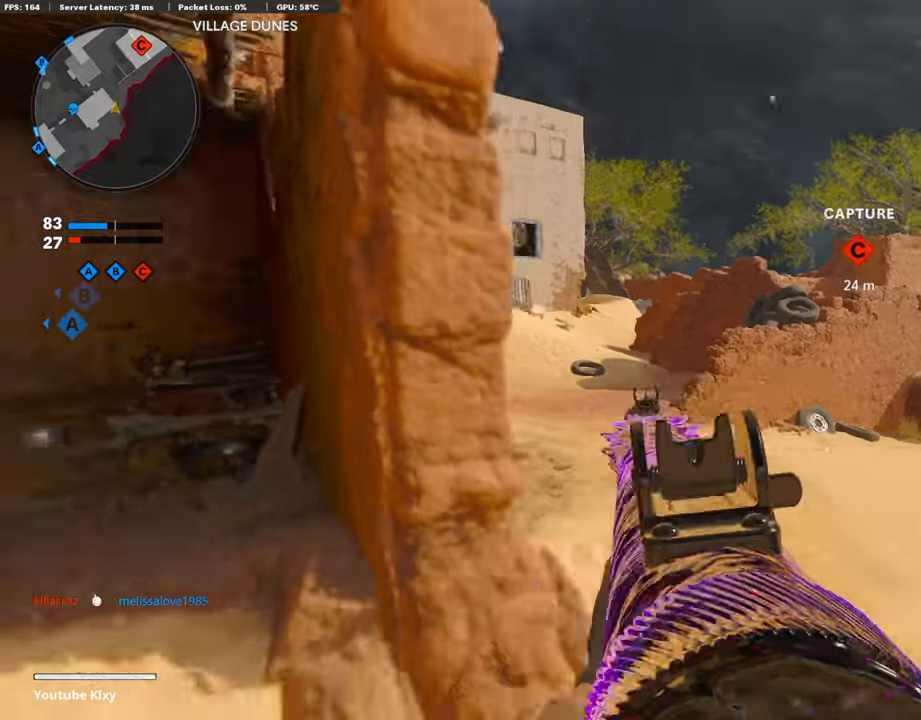
{"buttons": ["L3"], "left_stick": "up", "right_stick": "center", "events": [[17, "L3", "down"], [101, "TRIANGLE", "down"], [169, "TRIANGLE", "up"], [219, "TRIANGLE", "down"], [219, "left_stick", "up"], [287, "TRIANGLE", "up"]]}
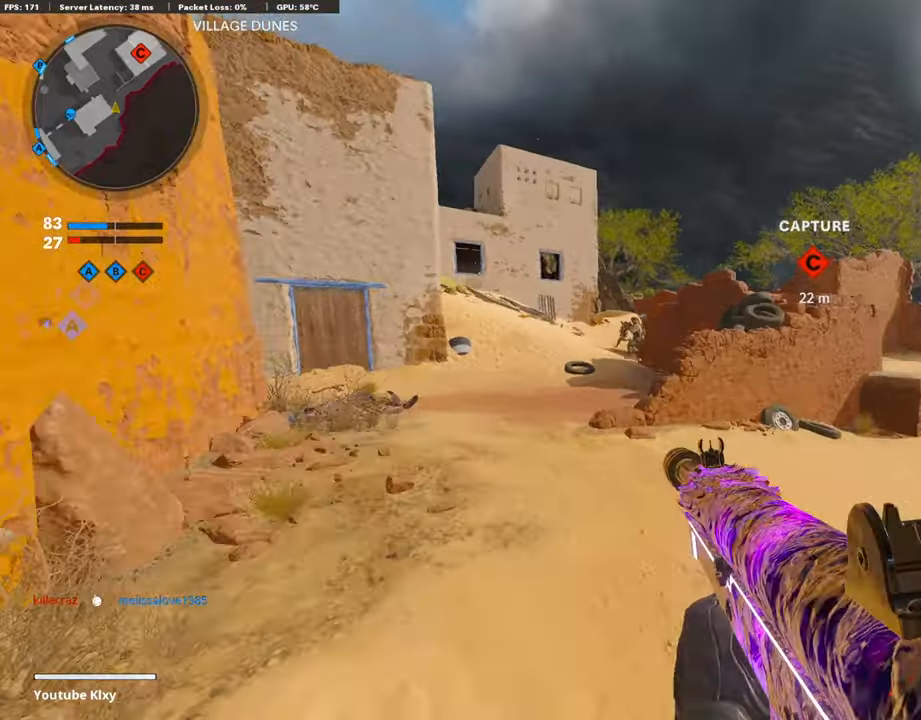
{"buttons": ["L1", "R1"], "left_stick": "right", "right_stick": "right", "events": [[68, "L1", "down"], [101, "right_stick", "up"], [118, "L3", "up"], [135, "left_stick", "left"], [320, "R1", "down"], [371, "right_stick", "right"], [472, "left_stick", "right"]]}
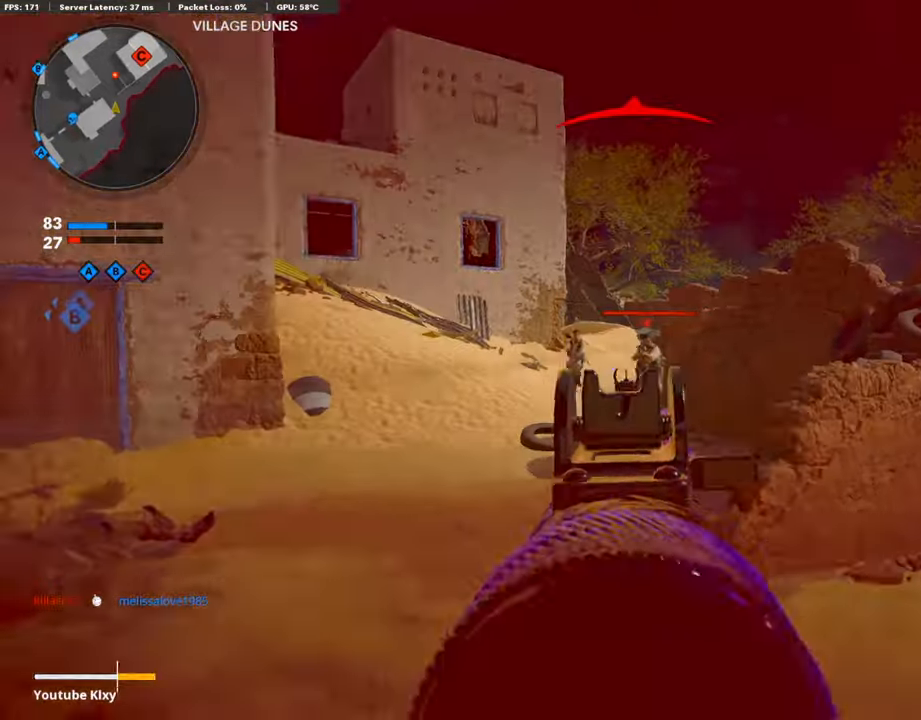
{"buttons": ["L1", "R1"], "left_stick": "right", "right_stick": "center", "events": [[252, "right_stick", "left"], [471, "right_stick", "center"]]}
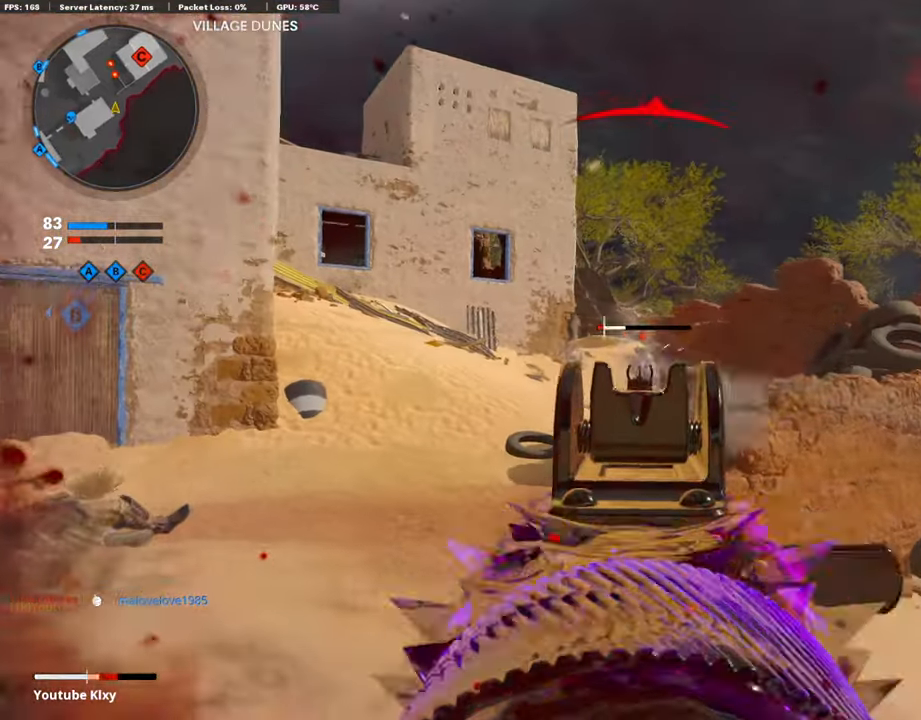
{"buttons": ["L1", "R1", "R3"], "left_stick": "right", "right_stick": "center", "events": [[50, "L1", "up"], [50, "right_stick", "left"], [134, "L1", "down"], [134, "left_stick", "left"], [185, "R3", "down"], [201, "right_stick", "up-right"], [286, "right_stick", "right"], [370, "R3", "up"], [370, "left_stick", "center"], [437, "R3", "down"], [437, "right_stick", "center"], [454, "left_stick", "right"]]}
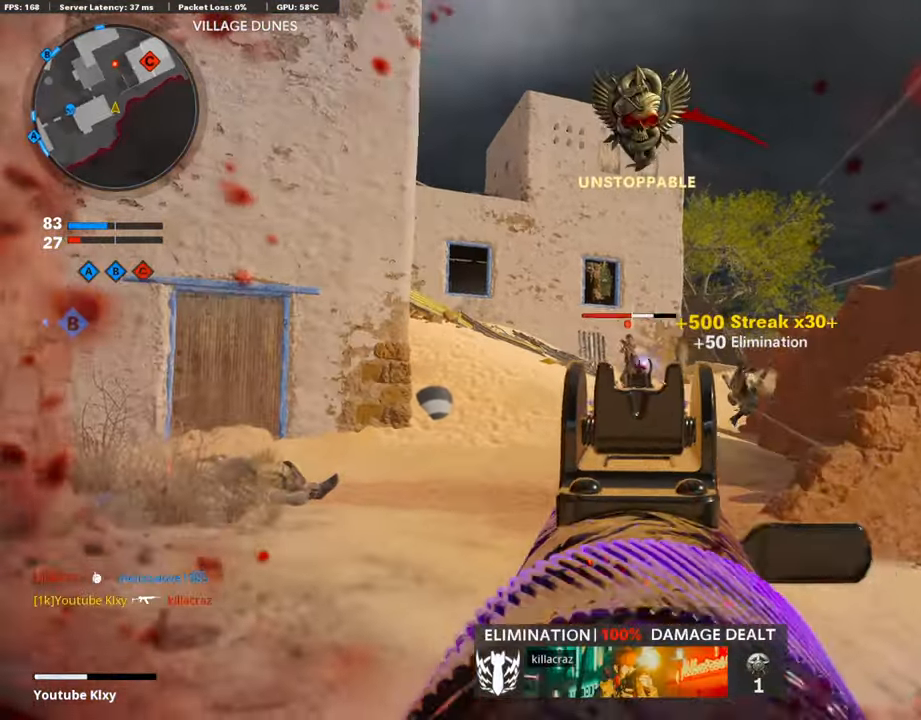
{"buttons": ["L1", "R1", "R3"], "left_stick": "left", "right_stick": "center"}
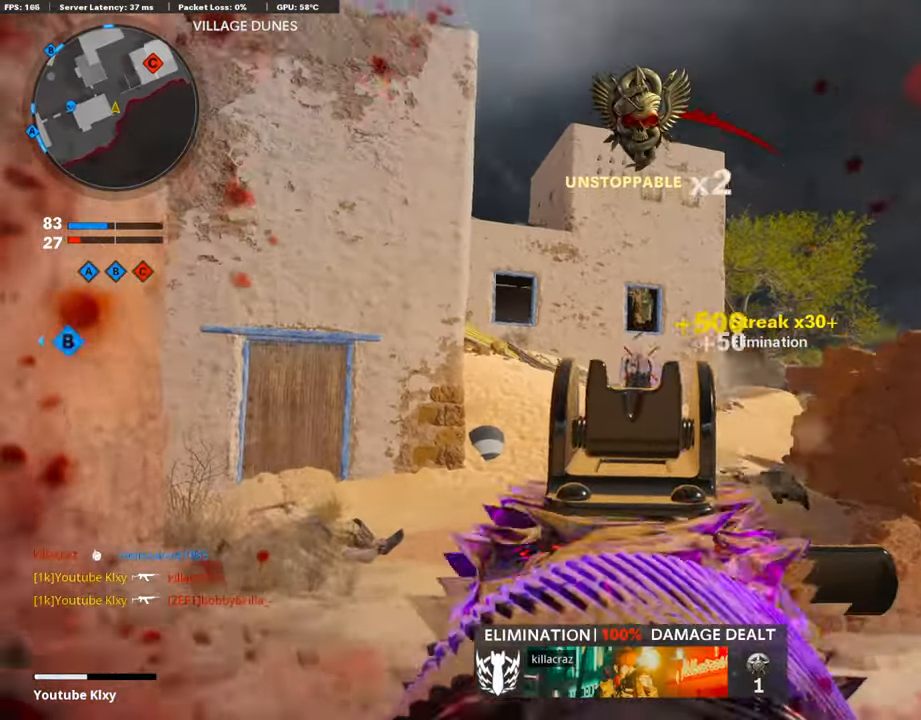
{"buttons": ["L3"], "left_stick": "up", "right_stick": "center", "events": [[51, "L1", "up"], [51, "R3", "up"], [51, "left_stick", "up"], [68, "R1", "up"], [118, "L2", "down"], [118, "L3", "down"], [118, "left_stick", "up-right"], [152, "right_stick", "right"], [219, "L2", "up"], [253, "left_stick", "up"], [371, "right_stick", "center"]]}
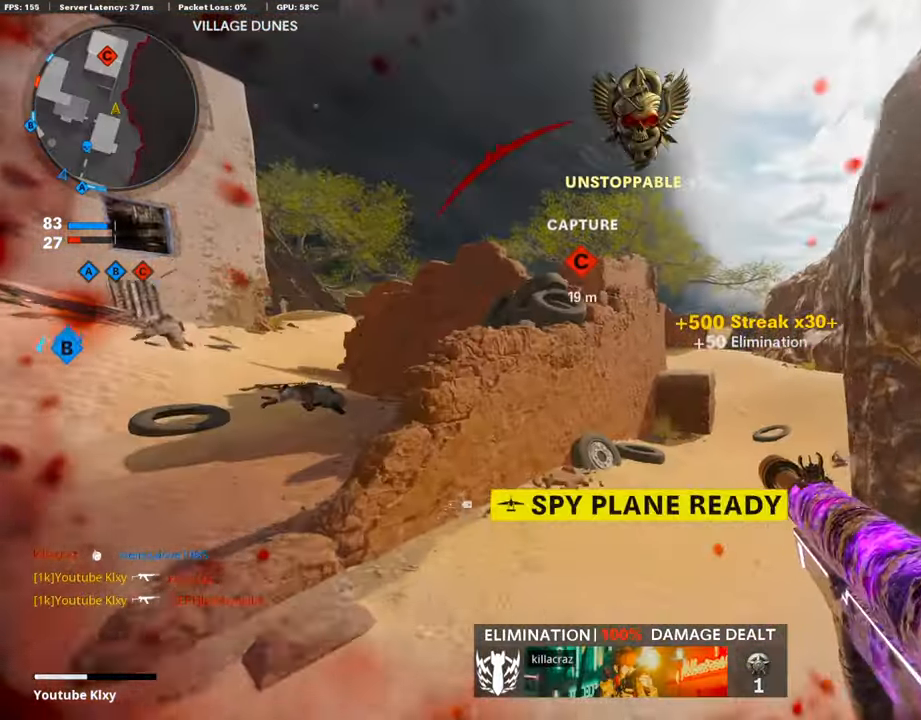
{"buttons": [], "left_stick": "up-right", "right_stick": "center", "events": [[67, "right_stick", "right"], [101, "R3", "down"], [235, "L3", "up"], [235, "R3", "up"], [235, "right_stick", "center"], [302, "R3", "down"], [336, "L3", "down"], [336, "left_stick", "up-right"], [336, "right_stick", "right"], [403, "L3", "up"], [403, "R3", "up"], [403, "right_stick", "center"]]}
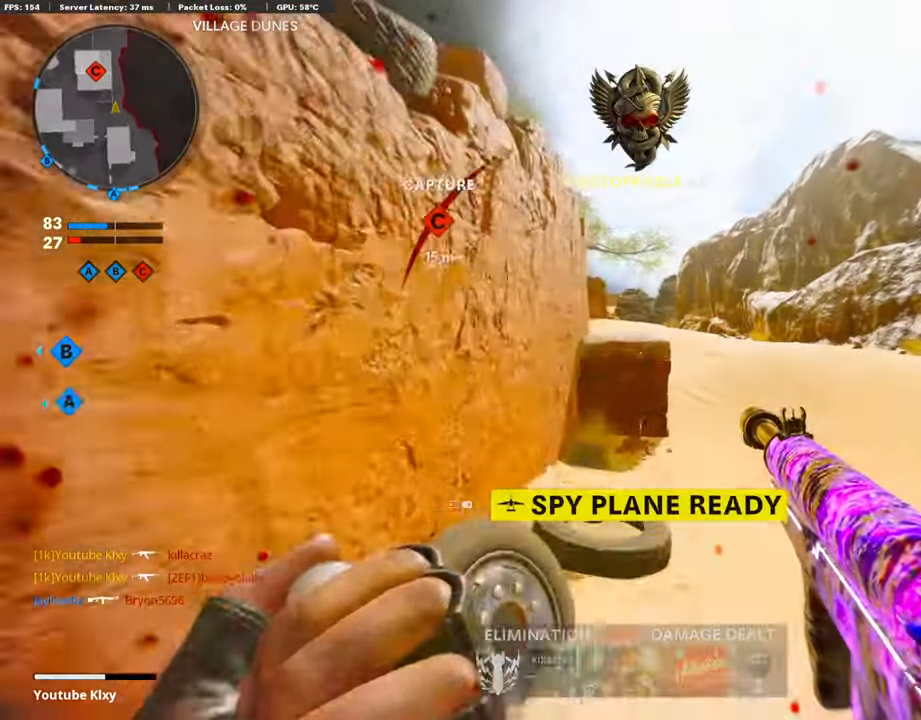
{"buttons": ["L3", "R3"], "left_stick": "up-right", "right_stick": "up-left", "events": [[34, "L3", "down"], [152, "right_stick", "left"], [219, "right_stick", "up-left"], [253, "R3", "down"], [354, "R3", "up"], [371, "L3", "up"], [455, "R3", "down"], [489, "L3", "down"]]}
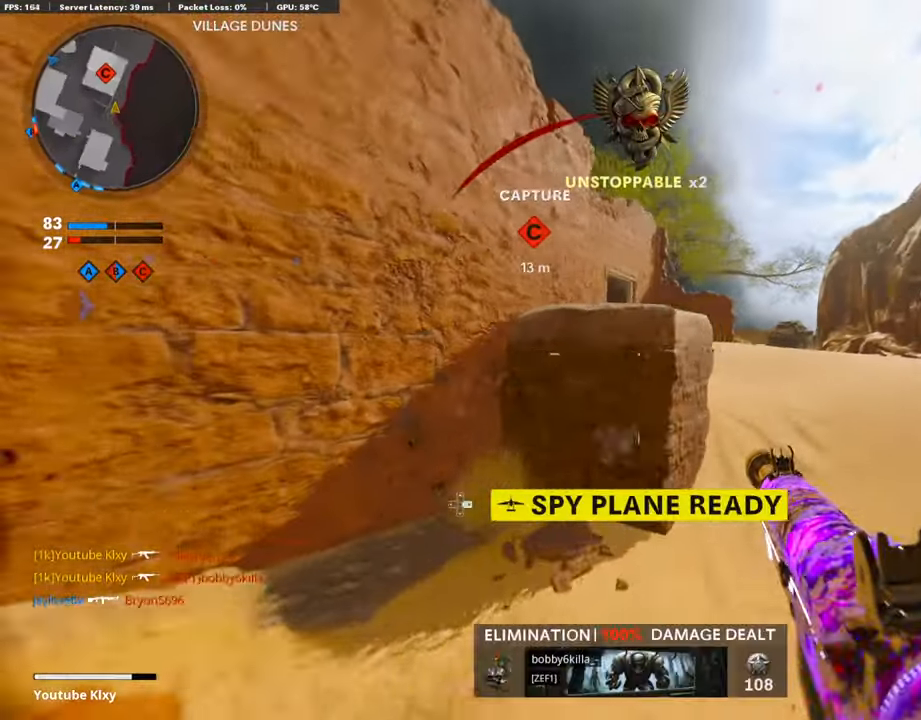
{"buttons": ["SQUARE"], "left_stick": "up-right", "right_stick": "center", "events": [[51, "R3", "up"], [85, "right_stick", "left"], [303, "right_stick", "center"], [404, "L3", "up"], [438, "SQUARE", "down"]]}
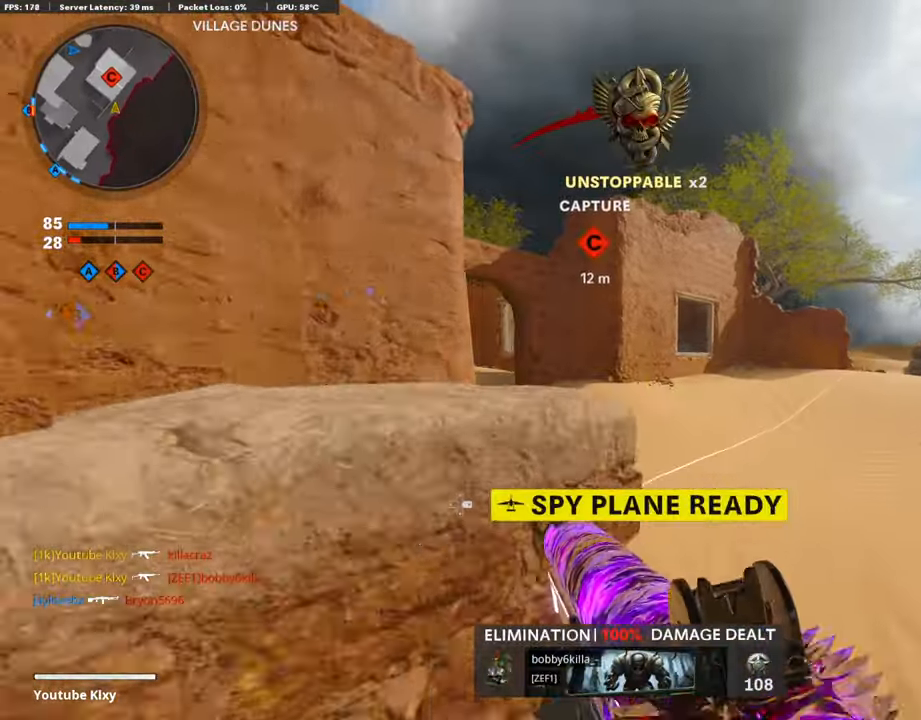
{"buttons": [], "left_stick": "up", "right_stick": "right", "events": [[50, "SQUARE", "up"], [50, "right_stick", "left"], [84, "left_stick", "up"], [151, "right_stick", "center"], [504, "right_stick", "right"]]}
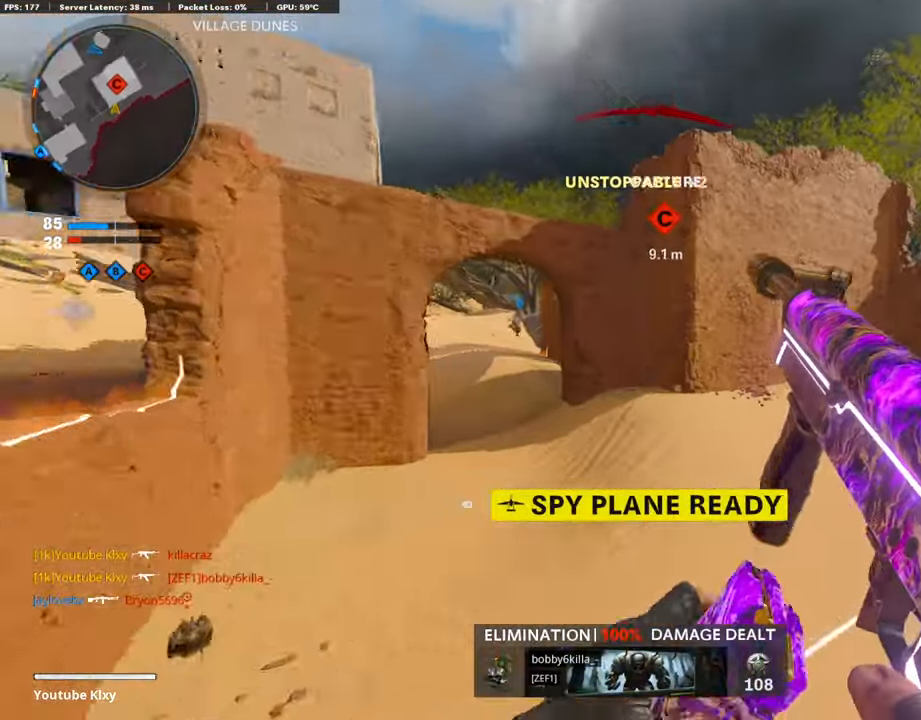
{"buttons": [], "left_stick": "up", "right_stick": "left", "events": [[152, "right_stick", "center"], [455, "right_stick", "left"]]}
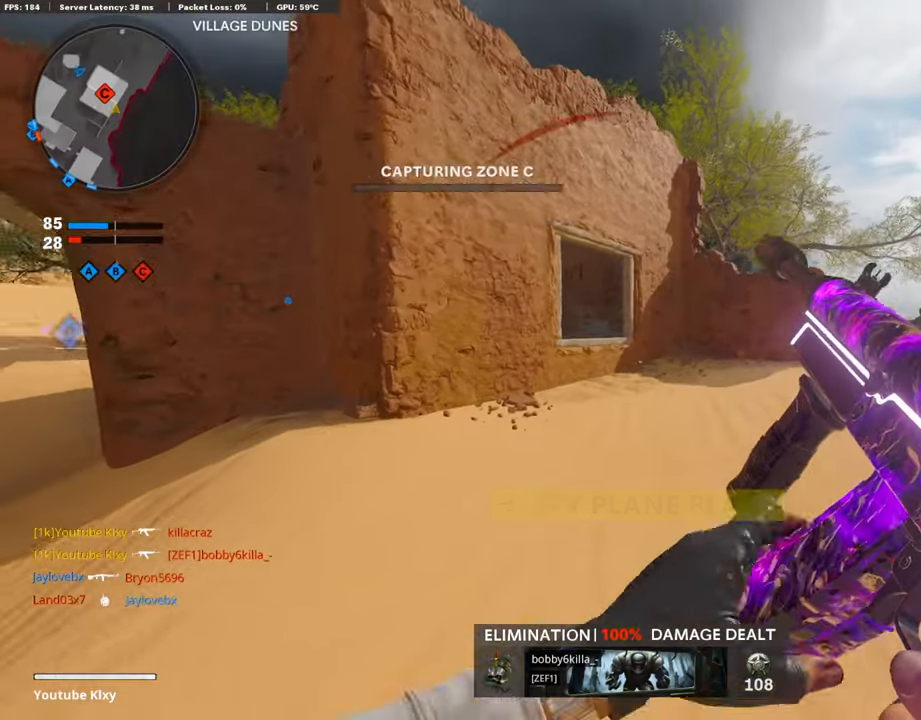
{"buttons": [], "left_stick": "up", "right_stick": "left", "events": [[319, "right_stick", "center"], [353, "R3", "down"], [471, "R3", "up"], [471, "right_stick", "left"]]}
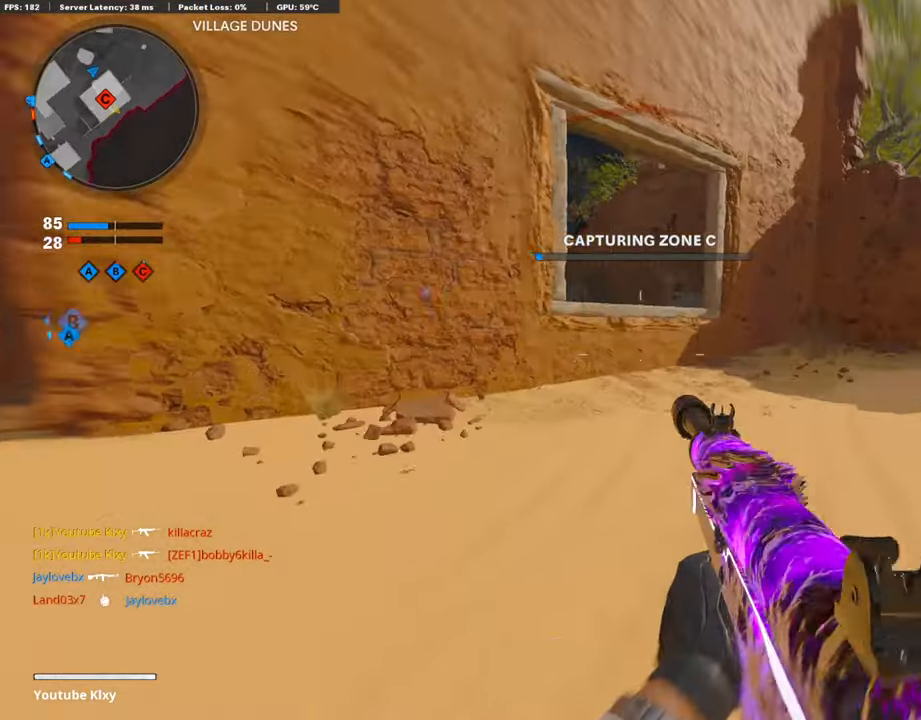
{"buttons": [], "left_stick": "up", "right_stick": "center", "events": [[151, "L3", "down"], [151, "R3", "down"], [235, "R3", "up"], [336, "right_stick", "center"], [505, "L3", "up"]]}
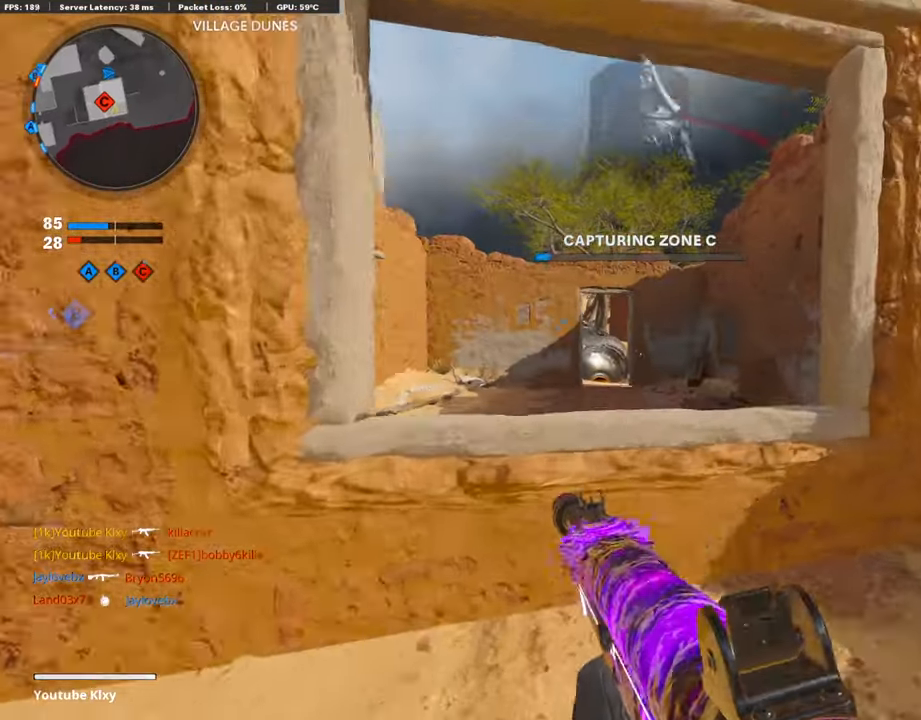
{"buttons": [], "left_stick": "right", "right_stick": "center", "events": [[17, "L1", "down"], [67, "left_stick", "left"], [235, "left_stick", "down-left"], [286, "L1", "up"], [420, "left_stick", "right"]]}
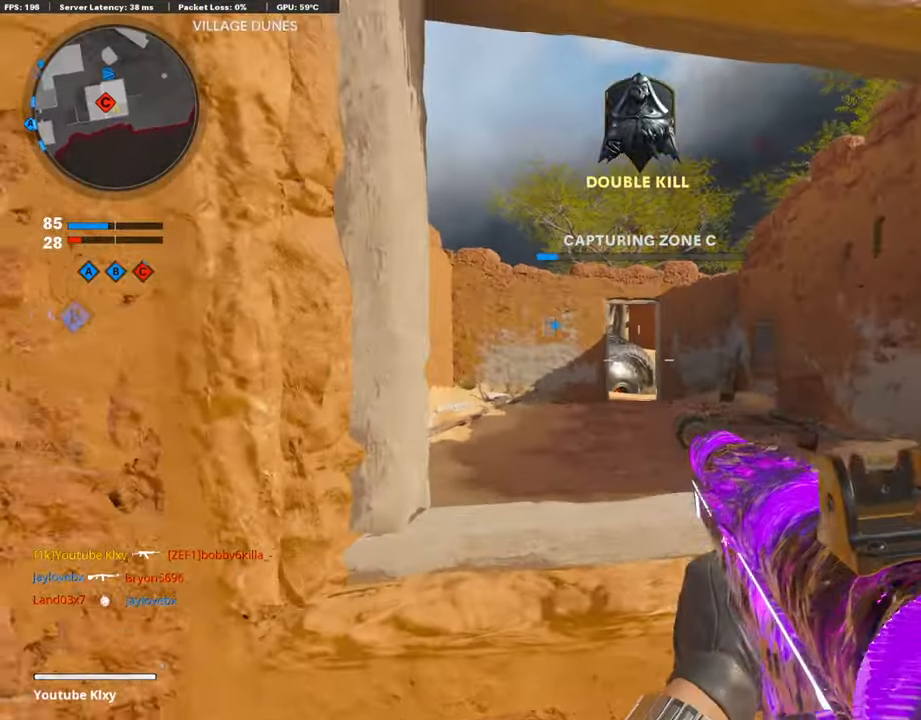
{"buttons": ["L3"], "left_stick": "up-right", "right_stick": "center", "events": [[67, "right_stick", "right"], [252, "left_stick", "up-right"], [286, "L3", "down"], [336, "right_stick", "center"]]}
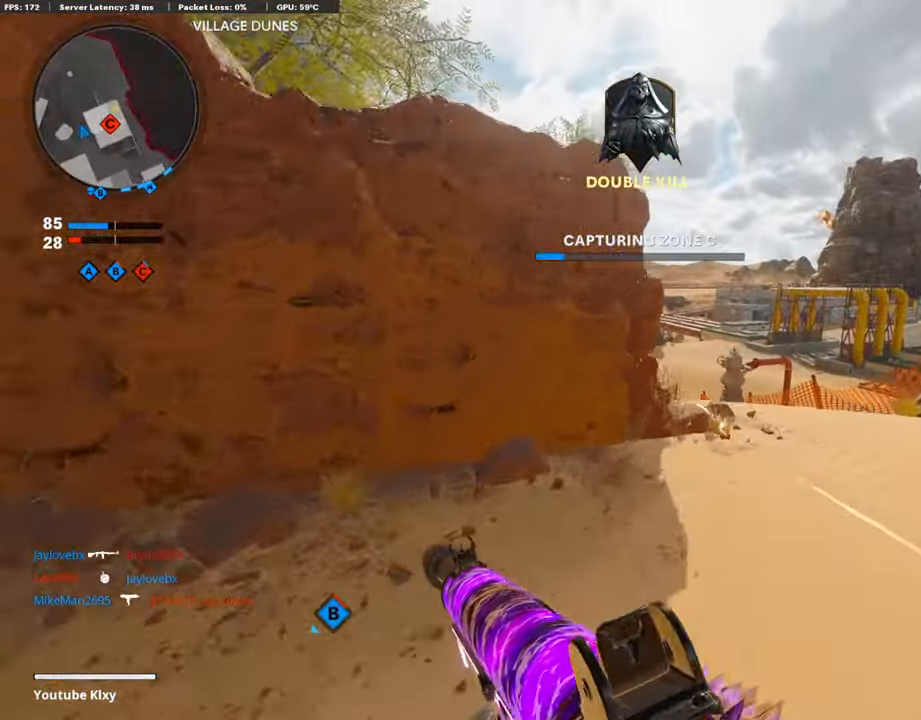
{"buttons": [], "left_stick": "up-right", "right_stick": "left", "events": [[218, "L3", "up"], [319, "right_stick", "left"]]}
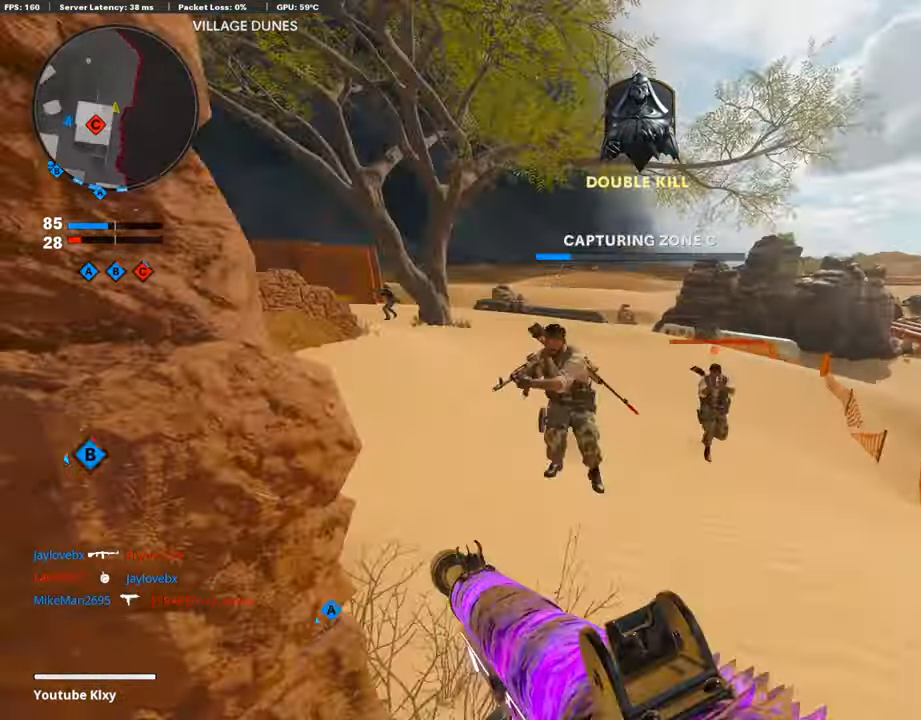
{"buttons": ["L1", "R1"], "left_stick": "right", "right_stick": "left", "events": [[67, "right_stick", "center"], [168, "left_stick", "right"], [185, "L1", "down"], [185, "right_stick", "down"], [235, "L1", "up"], [235, "right_stick", "down-right"], [353, "right_stick", "center"], [387, "R1", "down"], [420, "CROSS", "down"], [420, "L1", "down"], [488, "CROSS", "up"], [488, "right_stick", "left"]]}
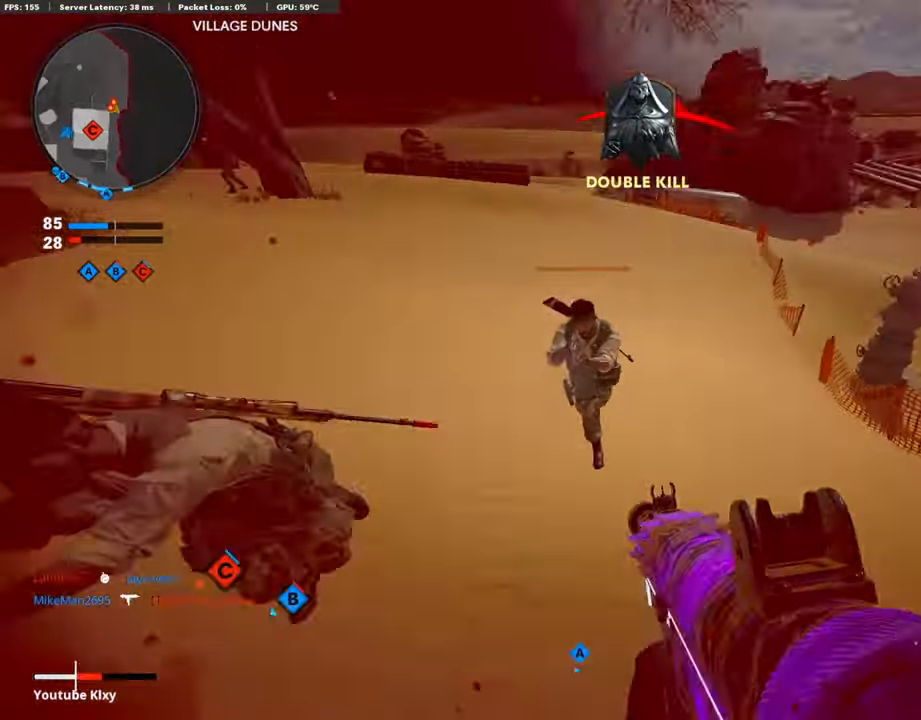
{"buttons": ["L1", "R1"], "left_stick": "down-left", "right_stick": "up-left", "events": [[101, "right_stick", "center"], [168, "left_stick", "down-right"], [202, "right_stick", "left"], [370, "left_stick", "down-left"], [370, "right_stick", "up-left"]]}
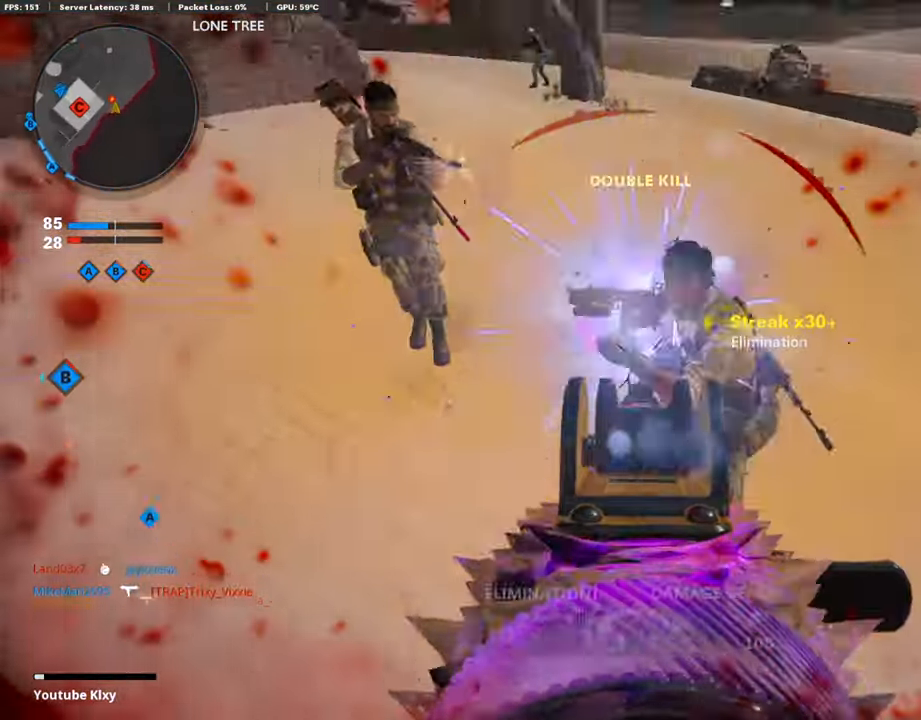
{"buttons": ["L1", "R1"], "left_stick": "left", "right_stick": "center", "events": [[33, "right_stick", "up"], [134, "right_stick", "up-left"], [168, "L1", "up"], [235, "L1", "down"], [252, "left_stick", "left"], [336, "right_stick", "right"], [387, "right_stick", "center"]]}